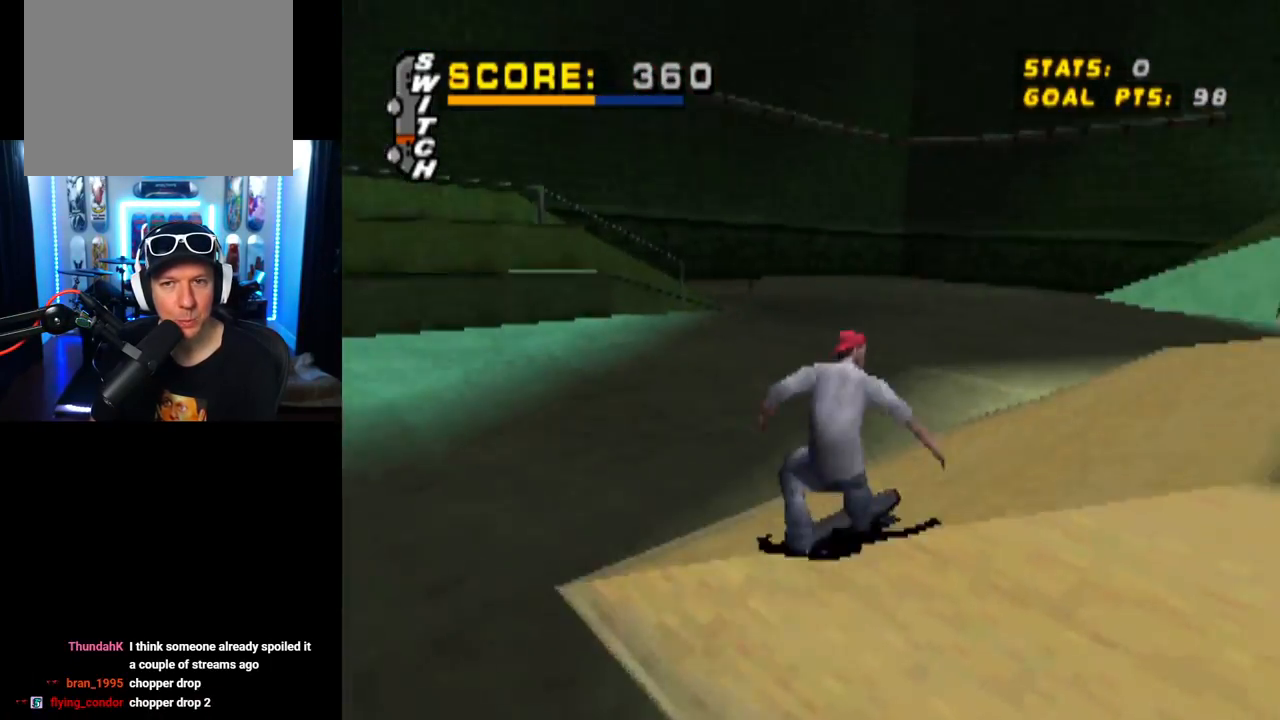
Gameplay with a controller (PlayStation layout); each line is a JSON object with the inputs held at the frame after it. "events" lists button and stick changes between this image and that frame as [ms after this image, input, new state], when the widget could be followed in between.
{"buttons": ["CROSS"], "left_stick": "center", "right_stick": "center", "events": [[66, "CROSS", "down"]]}
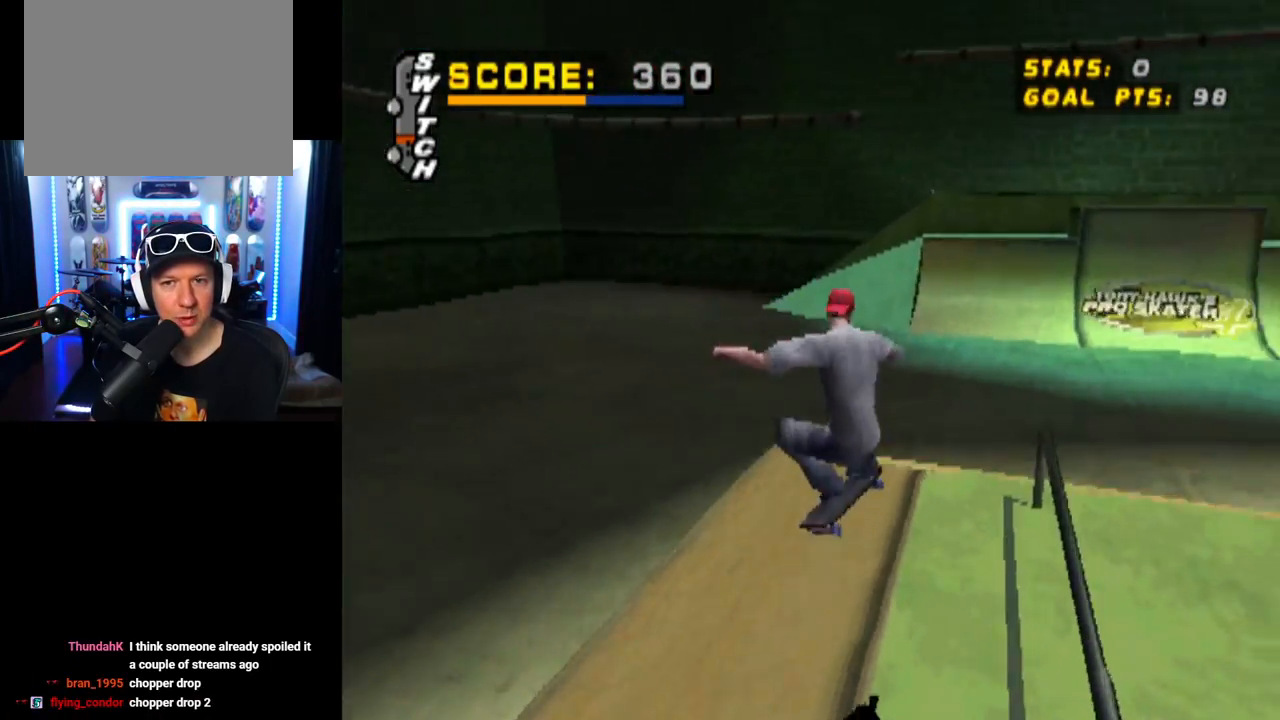
{"buttons": ["CROSS", "DPAD_DOWN", "DPAD_RIGHT"], "left_stick": "center", "right_stick": "center", "events": [[484, "DPAD_RIGHT", "down"], [501, "DPAD_DOWN", "down"]]}
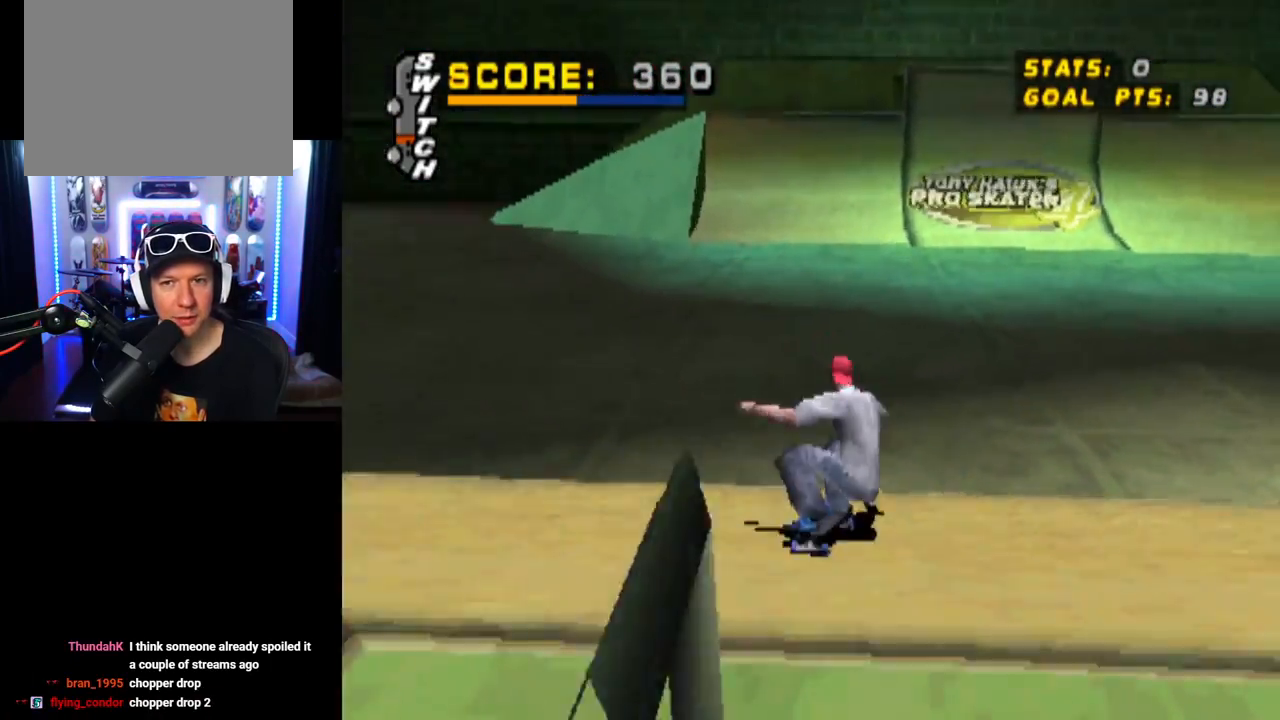
{"buttons": ["CROSS", "DPAD_DOWN", "DPAD_RIGHT"], "left_stick": "center", "right_stick": "center", "events": []}
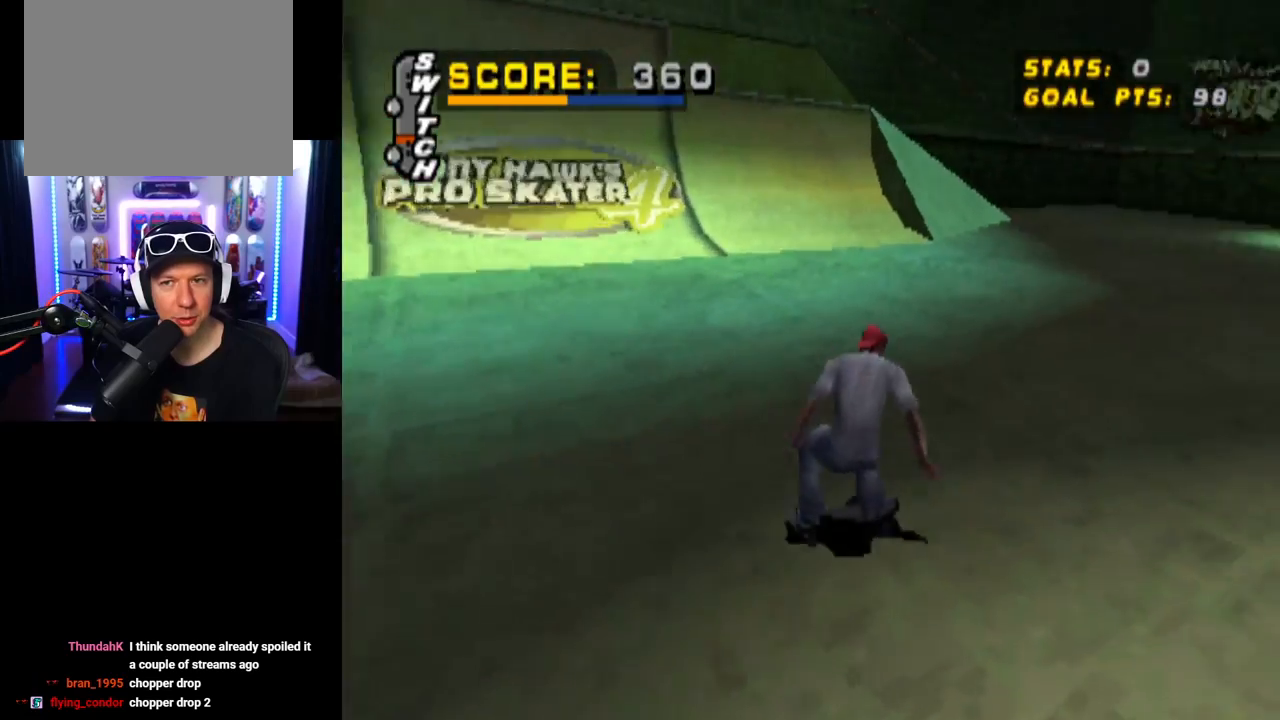
{"buttons": ["CIRCLE", "R1", "DPAD_RIGHT"], "left_stick": "center", "right_stick": "center", "events": [[334, "DPAD_DOWN", "up"], [368, "CROSS", "up"], [418, "R1", "down"], [451, "CIRCLE", "down"]]}
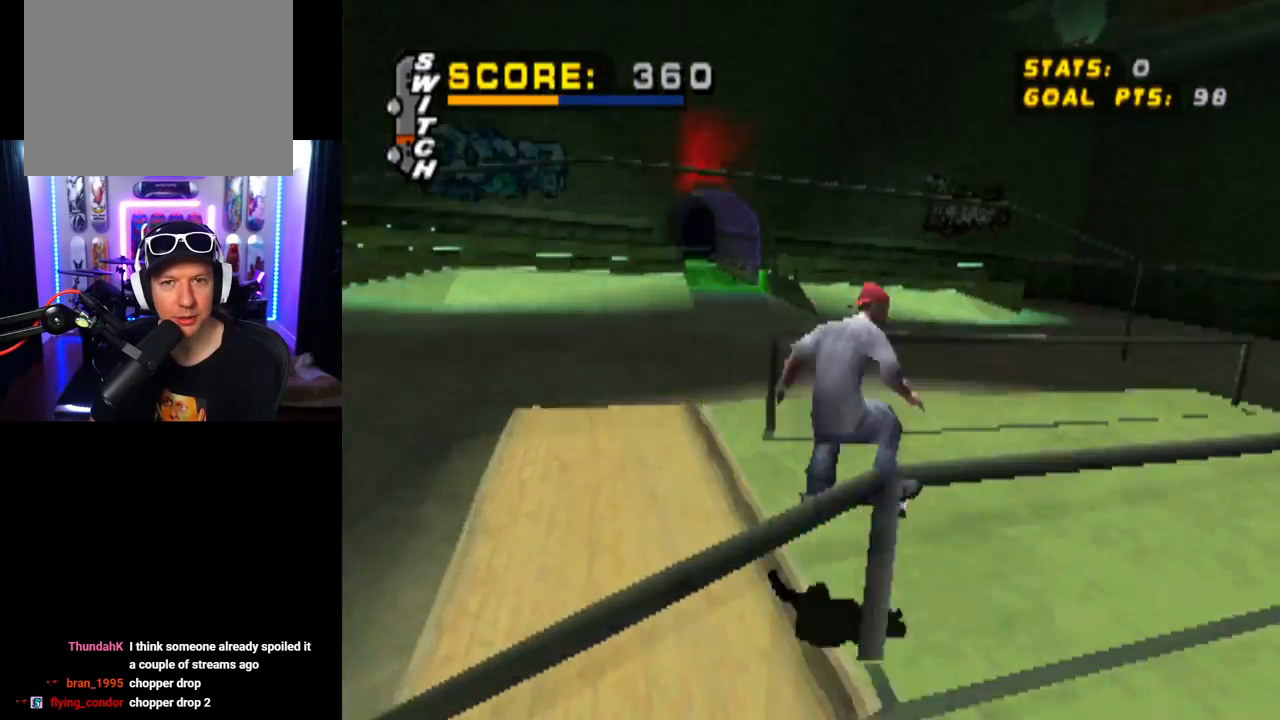
{"buttons": ["CIRCLE", "R1", "DPAD_RIGHT"], "left_stick": "center", "right_stick": "center", "events": []}
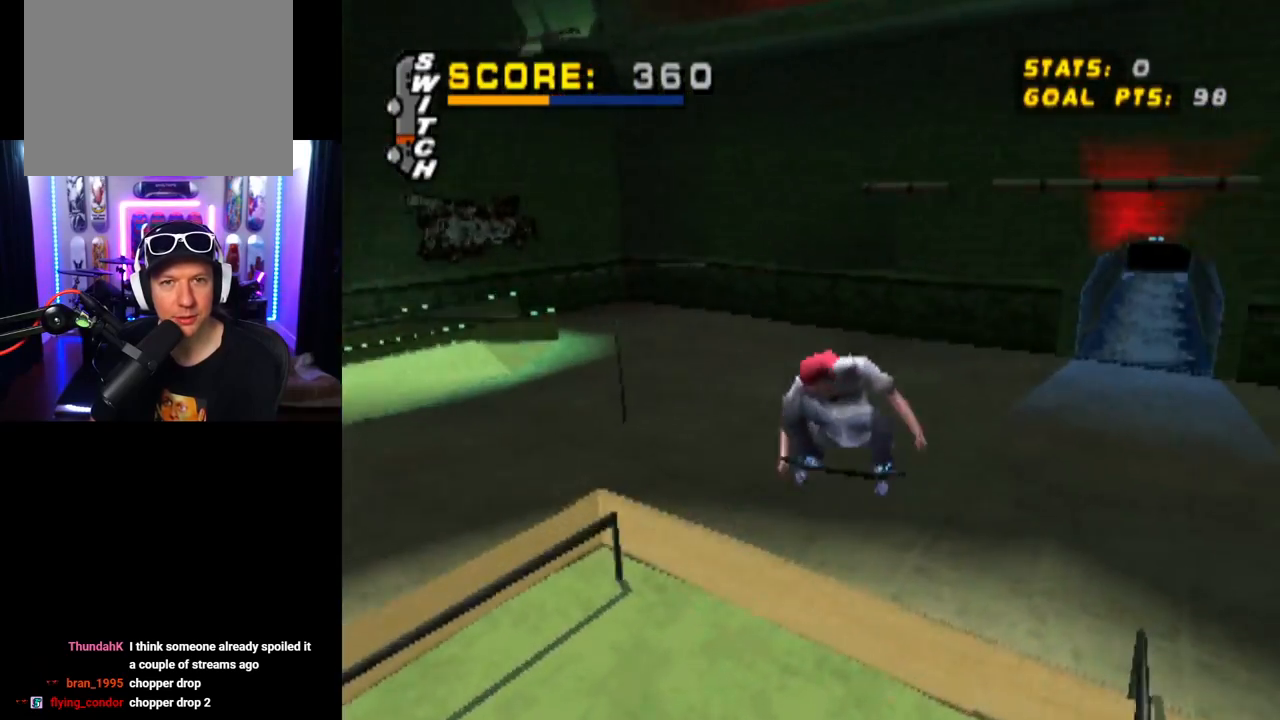
{"buttons": ["CROSS"], "left_stick": "center", "right_stick": "center", "events": [[251, "DPAD_RIGHT", "up"], [267, "CIRCLE", "up"], [301, "R1", "up"], [451, "CROSS", "down"]]}
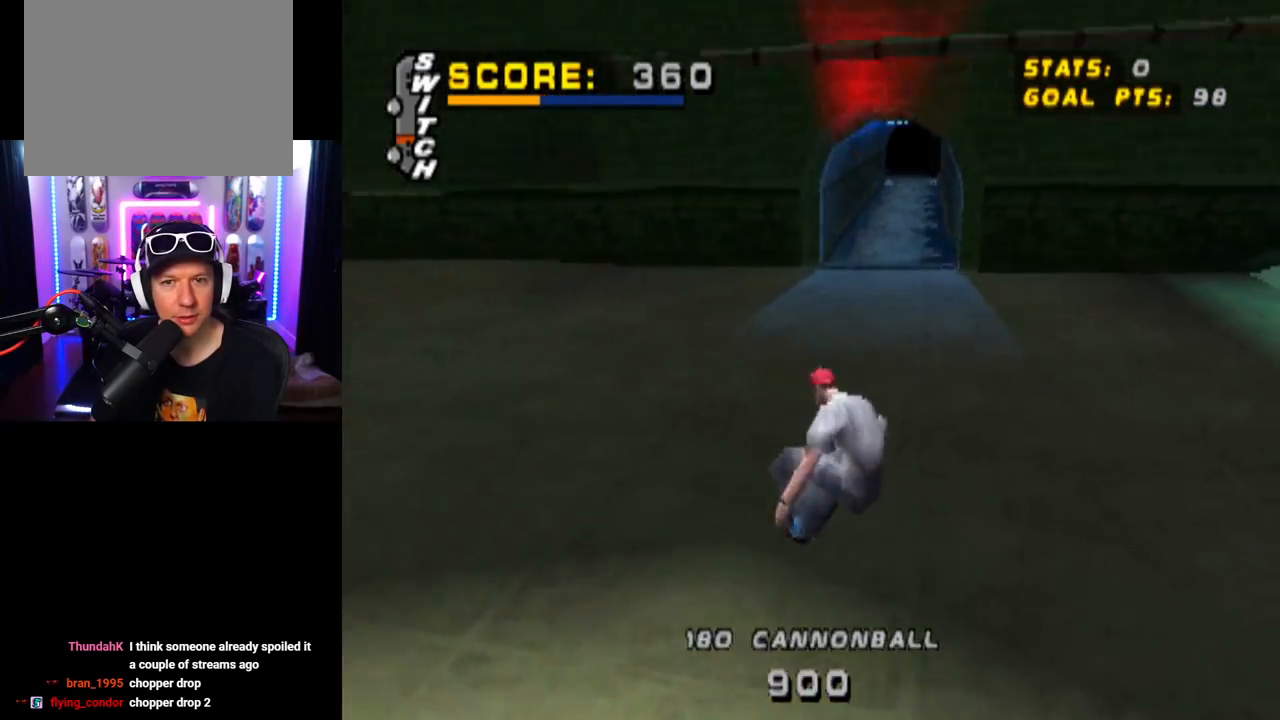
{"buttons": ["CROSS"], "left_stick": "center", "right_stick": "center", "events": [[267, "DPAD_LEFT", "down"], [484, "DPAD_LEFT", "up"]]}
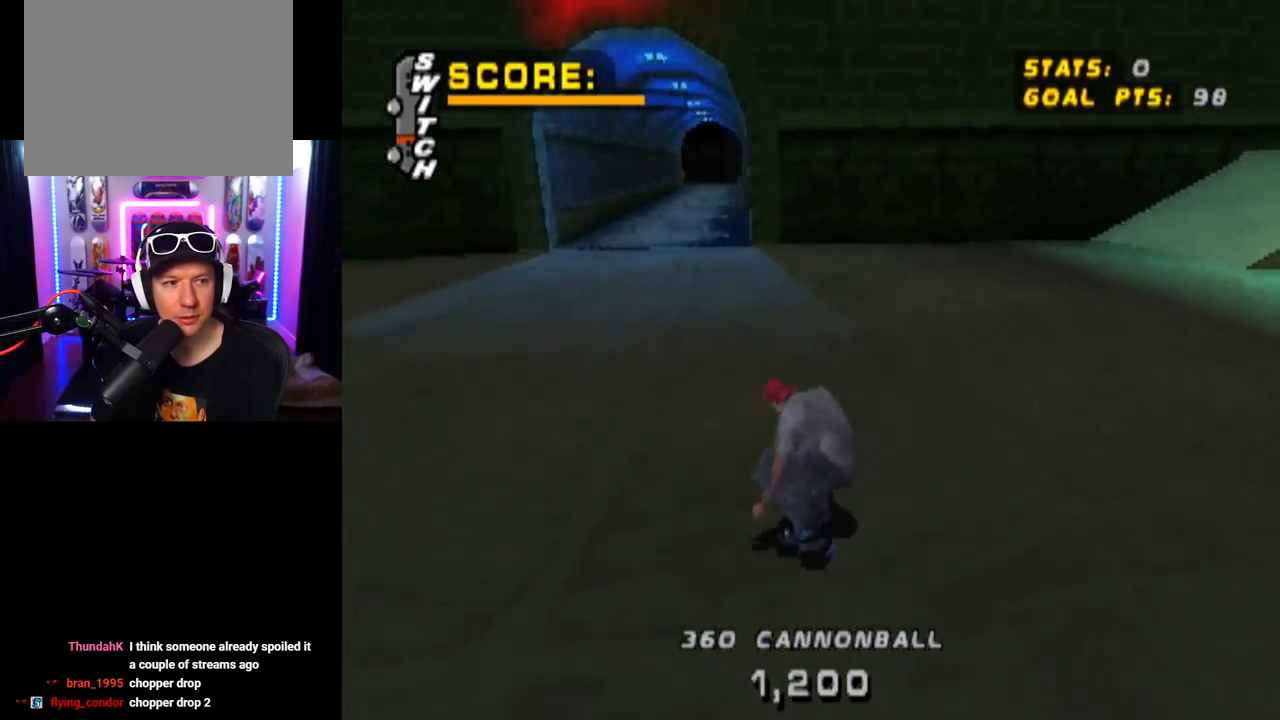
{"buttons": ["CROSS", "DPAD_LEFT"], "left_stick": "center", "right_stick": "center", "events": [[434, "DPAD_LEFT", "down"]]}
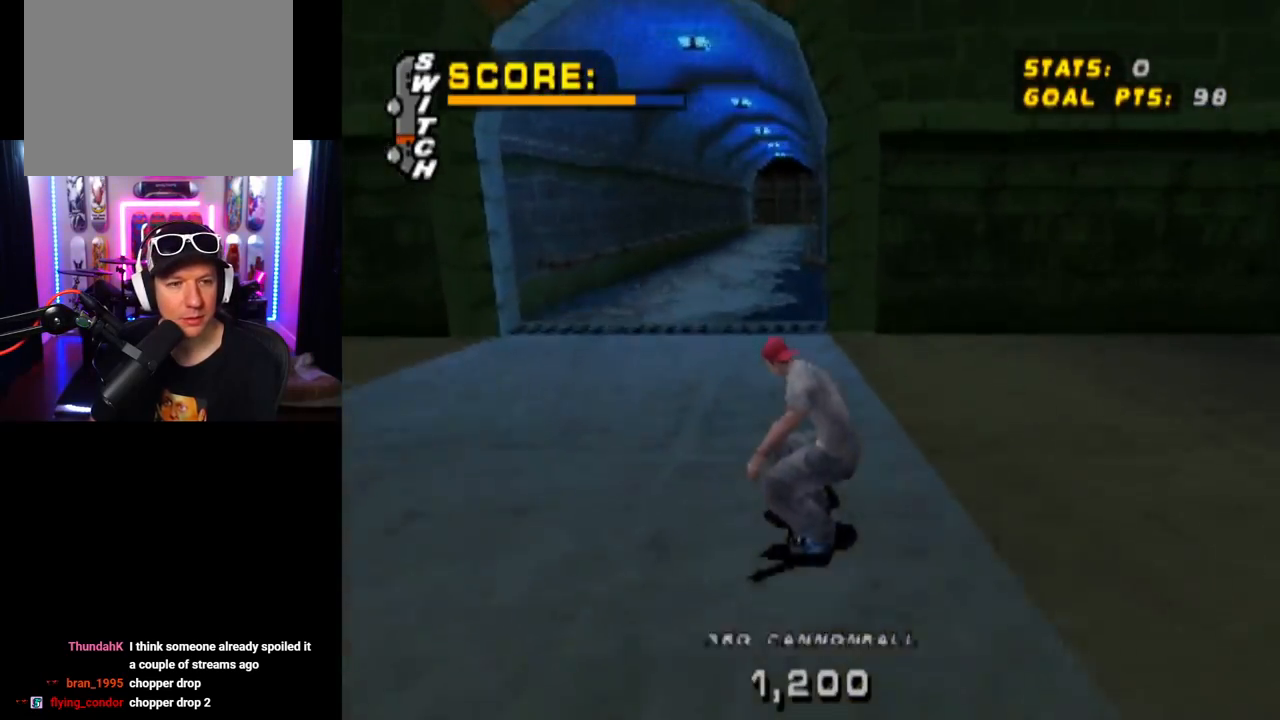
{"buttons": ["TRIANGLE", "DPAD_UP"], "left_stick": "center", "right_stick": "center", "events": [[33, "DPAD_LEFT", "up"], [200, "CROSS", "up"], [300, "TRIANGLE", "down"], [500, "DPAD_UP", "down"]]}
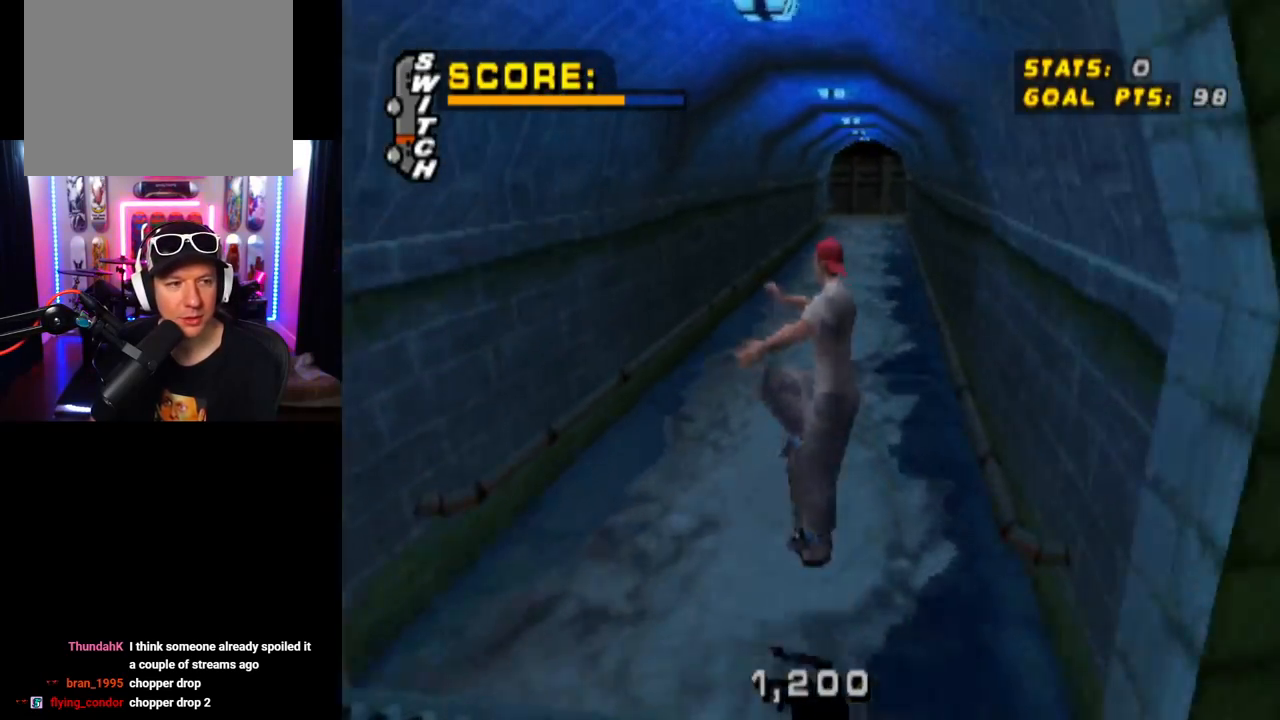
{"buttons": ["CROSS"], "left_stick": "center", "right_stick": "center", "events": [[117, "DPAD_UP", "up"], [201, "DPAD_UP", "down"], [217, "CROSS", "down"], [251, "TRIANGLE", "up"], [267, "DPAD_UP", "up"], [351, "DPAD_UP", "down"], [434, "DPAD_UP", "up"]]}
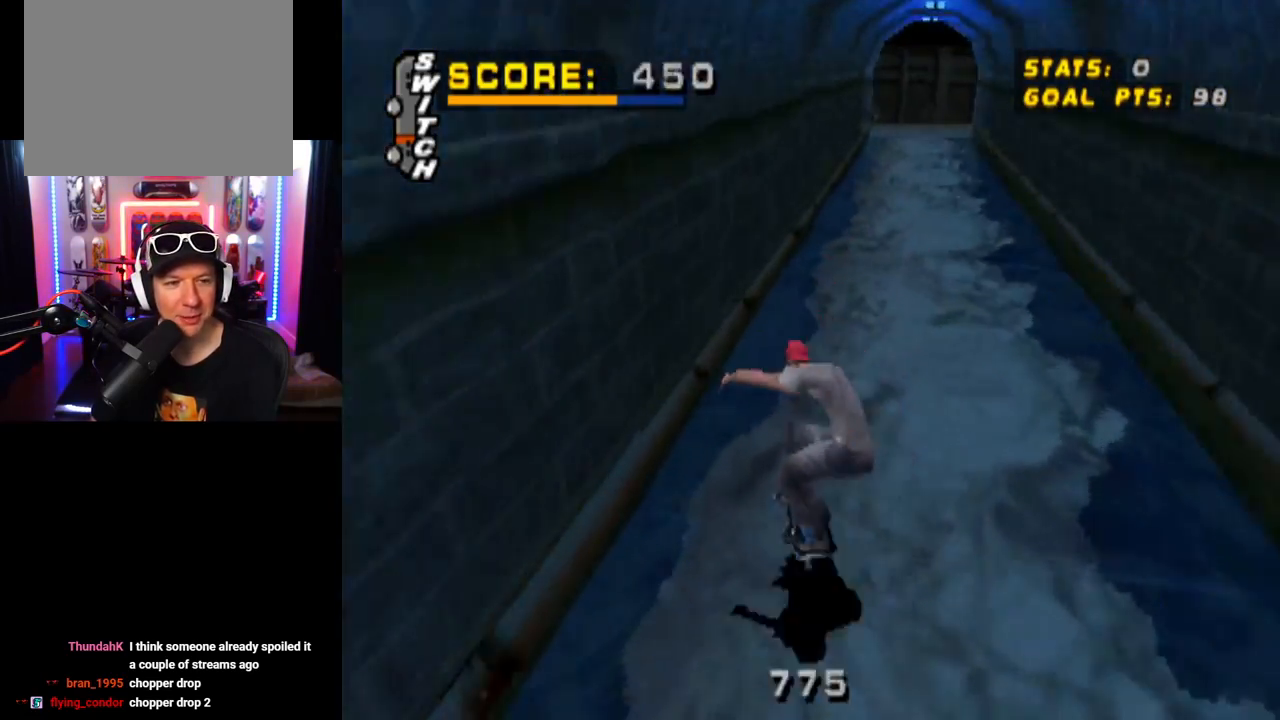
{"buttons": ["TRIANGLE"], "left_stick": "center", "right_stick": "center", "events": [[17, "DPAD_UP", "down"], [83, "DPAD_UP", "up"], [167, "DPAD_UP", "down"], [234, "CROSS", "up"], [234, "TRIANGLE", "down"], [484, "DPAD_UP", "up"]]}
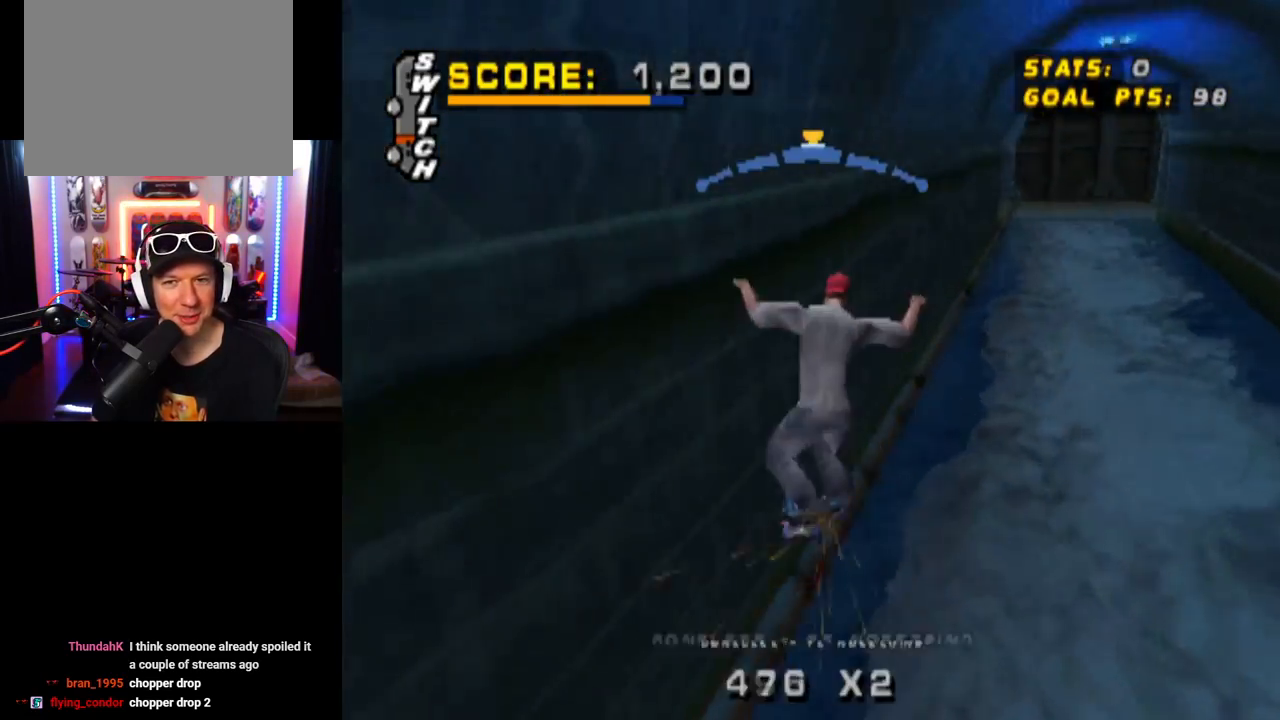
{"buttons": ["L1", "DPAD_RIGHT"], "left_stick": "center", "right_stick": "center", "events": [[84, "CROSS", "down"], [101, "TRIANGLE", "up"], [167, "DPAD_DOWN", "down"], [167, "DPAD_RIGHT", "down"], [234, "L1", "down"], [267, "SQUARE", "down"], [284, "CROSS", "up"], [484, "SQUARE", "up"], [501, "DPAD_DOWN", "up"]]}
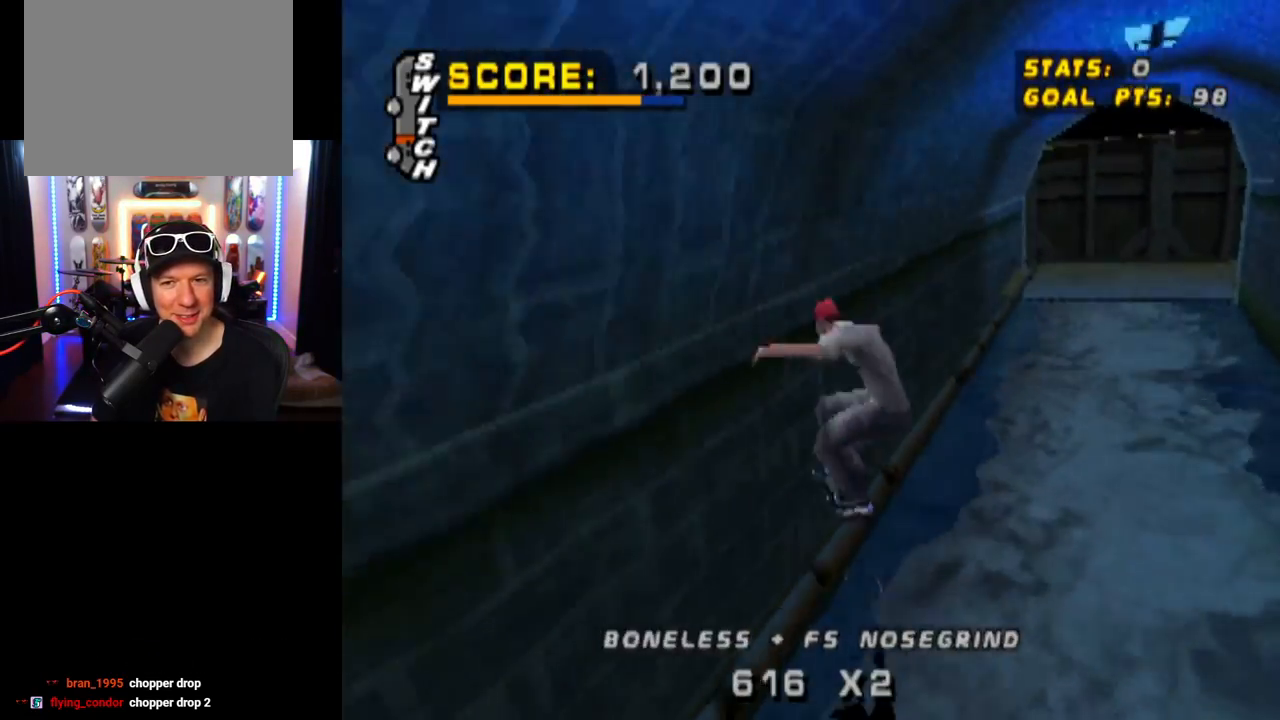
{"buttons": [], "left_stick": "center", "right_stick": "center", "events": [[100, "DPAD_RIGHT", "up"], [284, "L1", "up"]]}
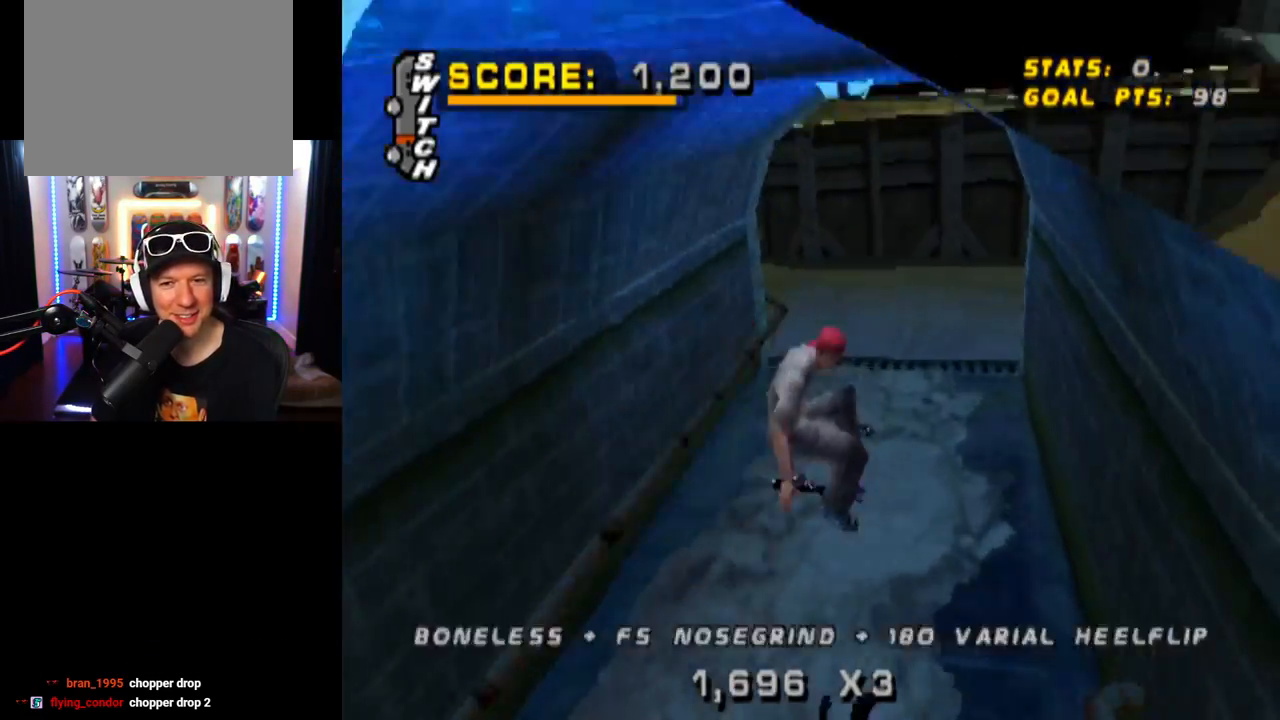
{"buttons": ["CROSS"], "left_stick": "center", "right_stick": "center", "events": [[234, "CROSS", "down"], [317, "DPAD_LEFT", "down"], [368, "DPAD_DOWN", "down"], [451, "DPAD_DOWN", "up"], [484, "DPAD_LEFT", "up"]]}
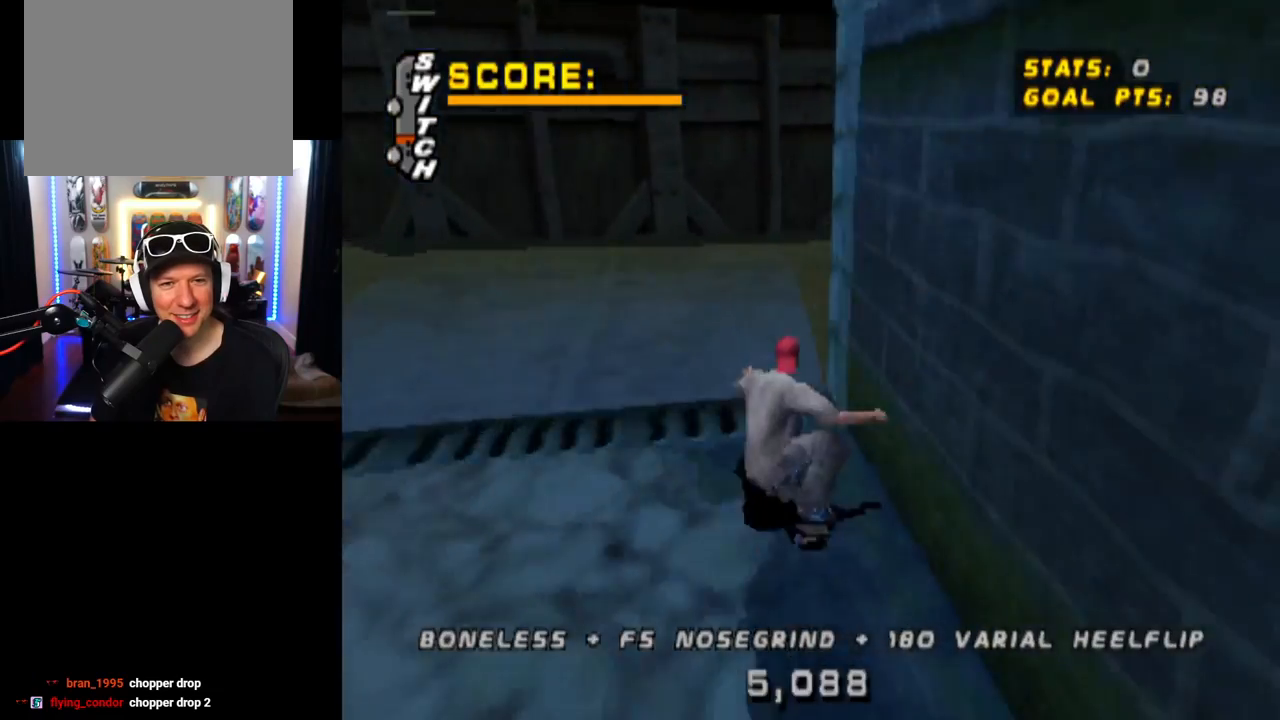
{"buttons": ["CROSS"], "left_stick": "center", "right_stick": "center", "events": [[50, "DPAD_LEFT", "down"], [117, "DPAD_DOWN", "down"], [367, "DPAD_DOWN", "up"], [384, "DPAD_LEFT", "up"]]}
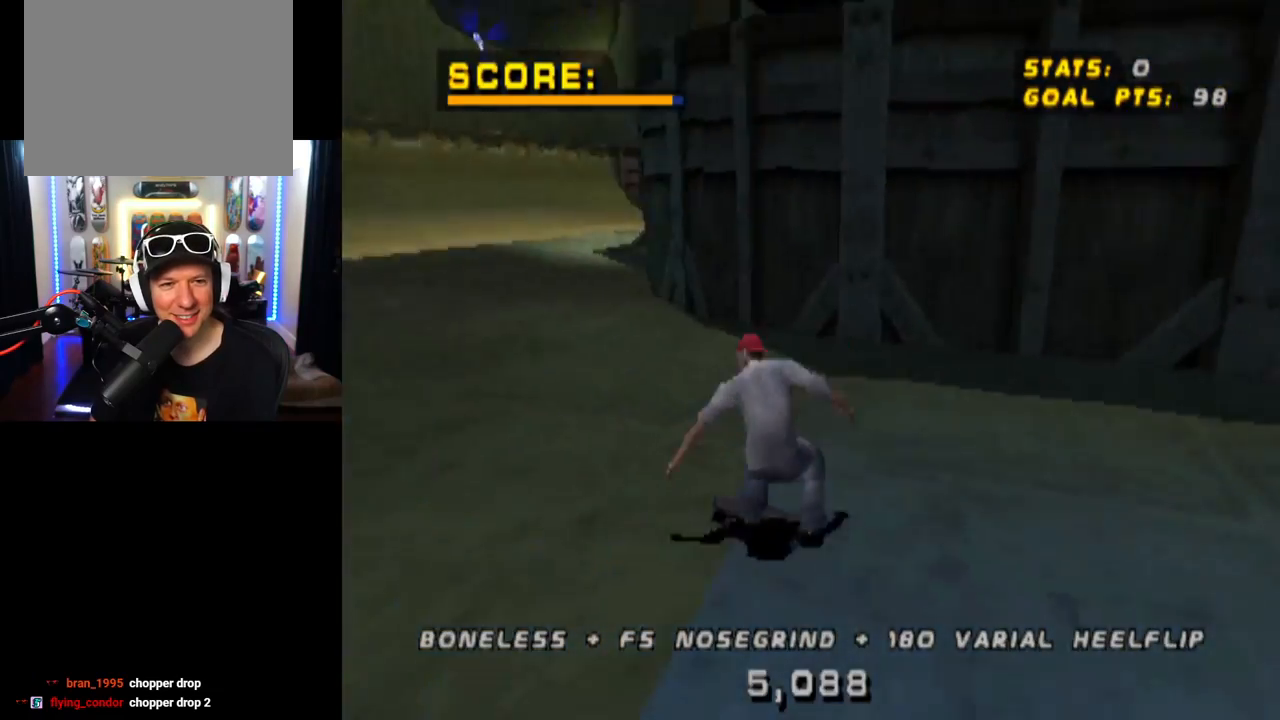
{"buttons": ["CROSS"], "left_stick": "center", "right_stick": "center", "events": [[17, "DPAD_RIGHT", "down"], [51, "DPAD_DOWN", "down"], [434, "DPAD_DOWN", "up"], [451, "DPAD_RIGHT", "up"]]}
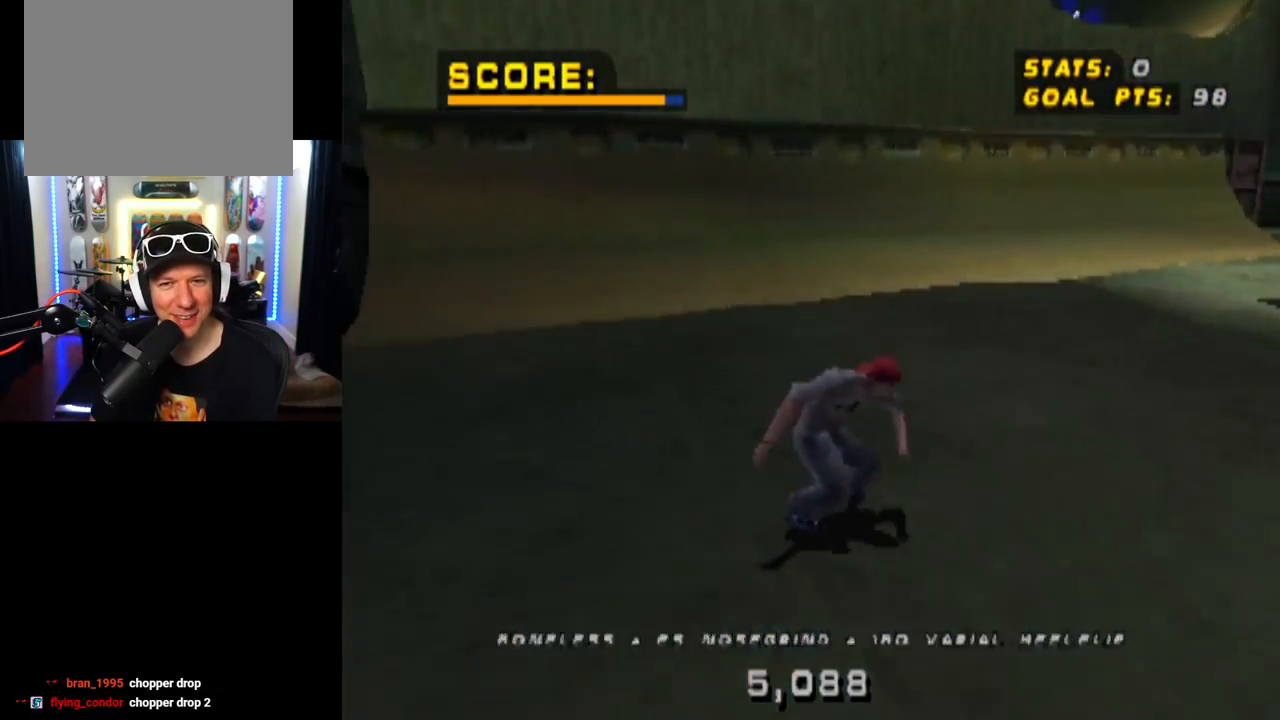
{"buttons": ["CROSS", "DPAD_LEFT"], "left_stick": "center", "right_stick": "center", "events": [[367, "DPAD_LEFT", "down"]]}
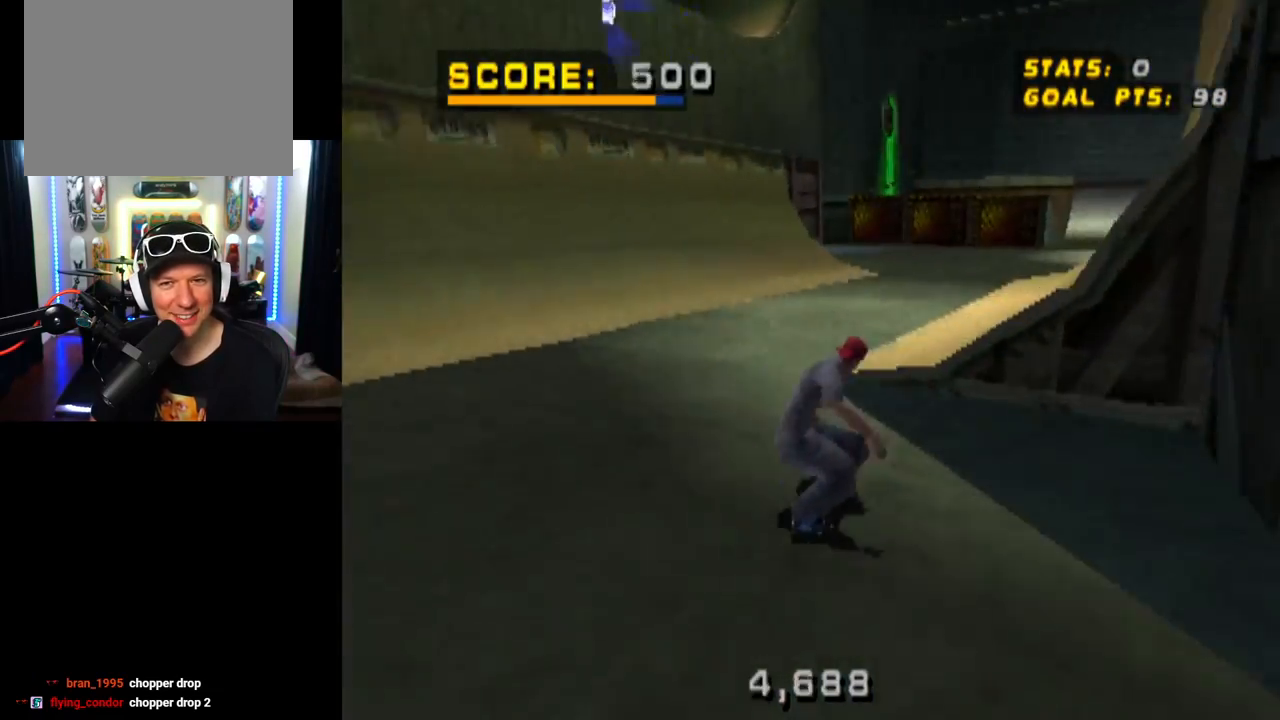
{"buttons": ["CROSS"], "left_stick": "center", "right_stick": "center", "events": [[117, "DPAD_LEFT", "up"]]}
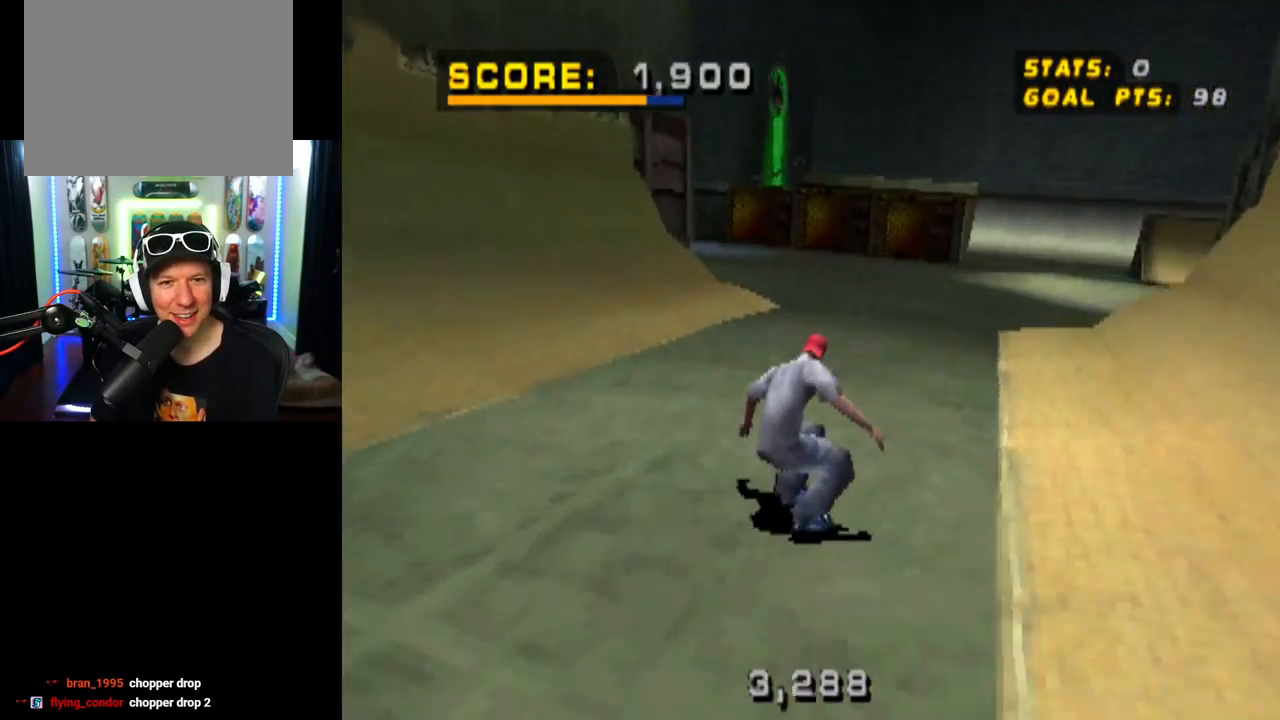
{"buttons": ["CROSS", "DPAD_UP", "DPAD_LEFT"], "left_stick": "center", "right_stick": "center", "events": [[133, "DPAD_LEFT", "down"], [167, "DPAD_DOWN", "down"], [384, "DPAD_DOWN", "up"], [417, "DPAD_LEFT", "up"], [467, "DPAD_LEFT", "down"], [467, "DPAD_UP", "down"]]}
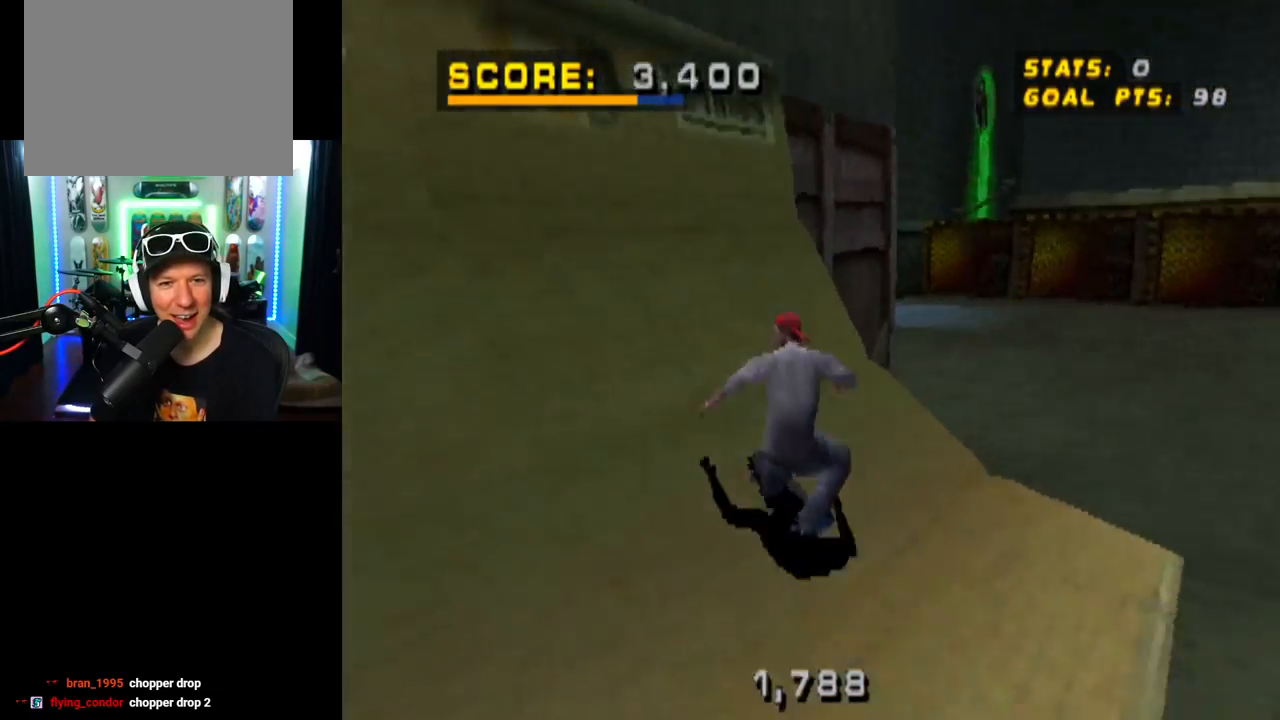
{"buttons": ["DPAD_UP"], "left_stick": "center", "right_stick": "center", "events": [[84, "DPAD_LEFT", "up"], [284, "CROSS", "up"]]}
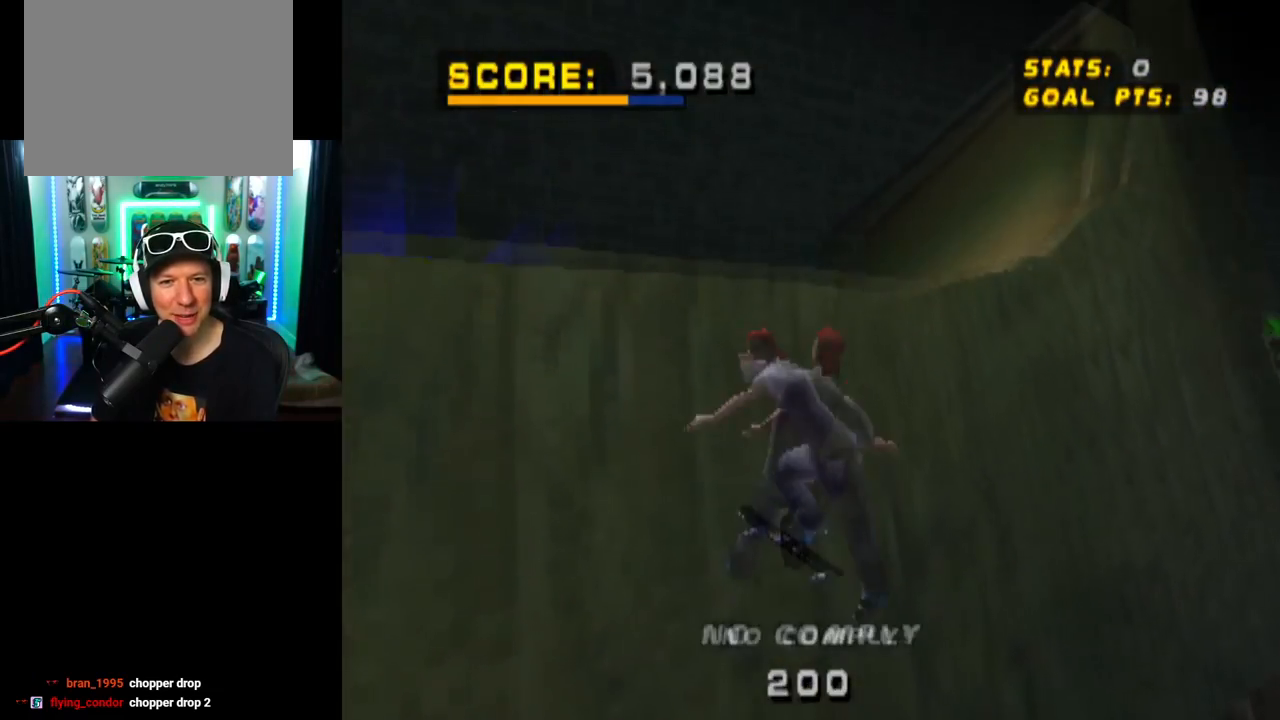
{"buttons": ["TRIANGLE", "DPAD_UP"], "left_stick": "center", "right_stick": "center", "events": [[384, "TRIANGLE", "down"]]}
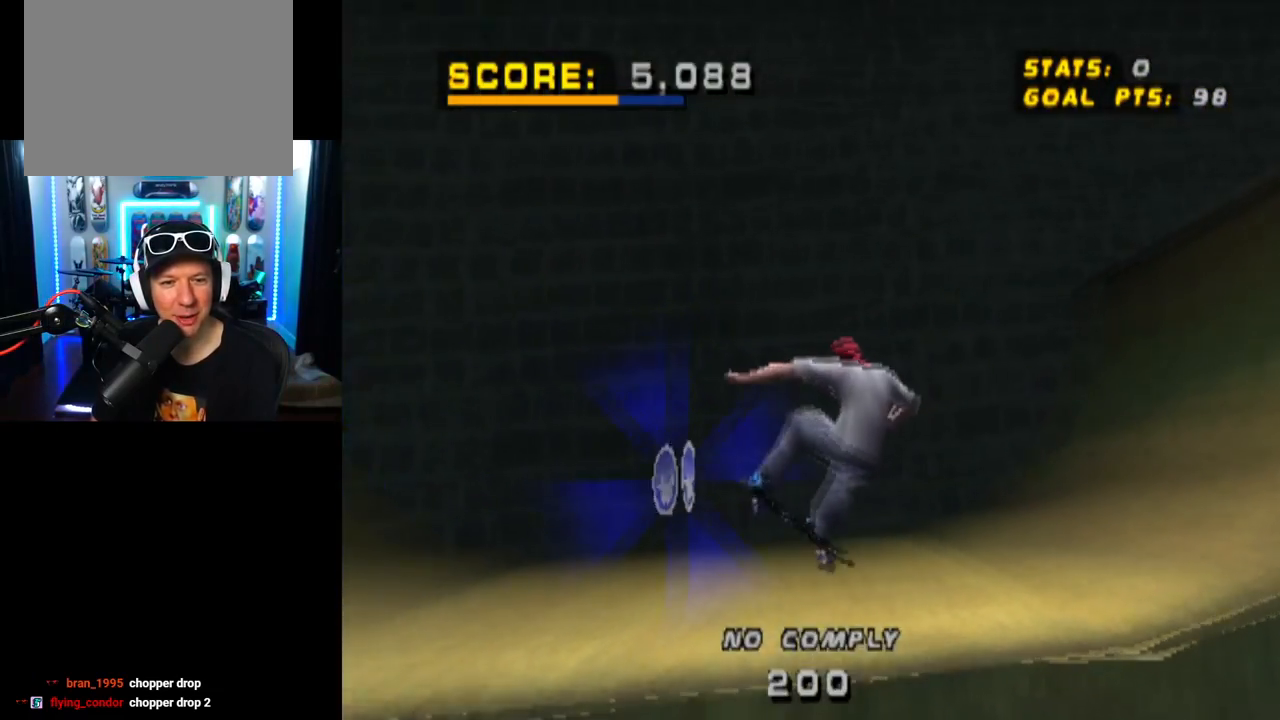
{"buttons": ["R1", "DPAD_DOWN", "DPAD_RIGHT"], "left_stick": "center", "right_stick": "center", "events": [[67, "DPAD_UP", "up"], [251, "DPAD_RIGHT", "down"], [317, "DPAD_DOWN", "down"], [368, "CROSS", "down"], [384, "TRIANGLE", "up"], [468, "CROSS", "up"], [501, "R1", "down"]]}
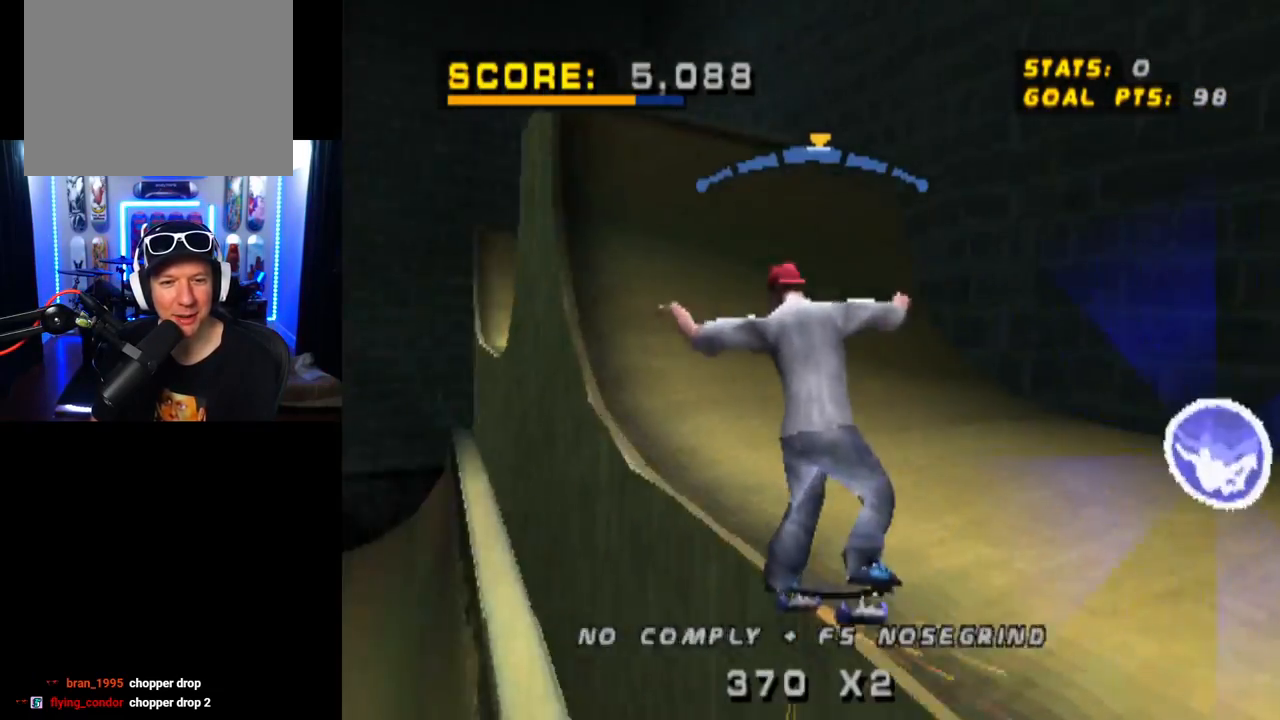
{"buttons": ["R1", "DPAD_RIGHT"], "left_stick": "center", "right_stick": "center", "events": [[284, "DPAD_DOWN", "up"]]}
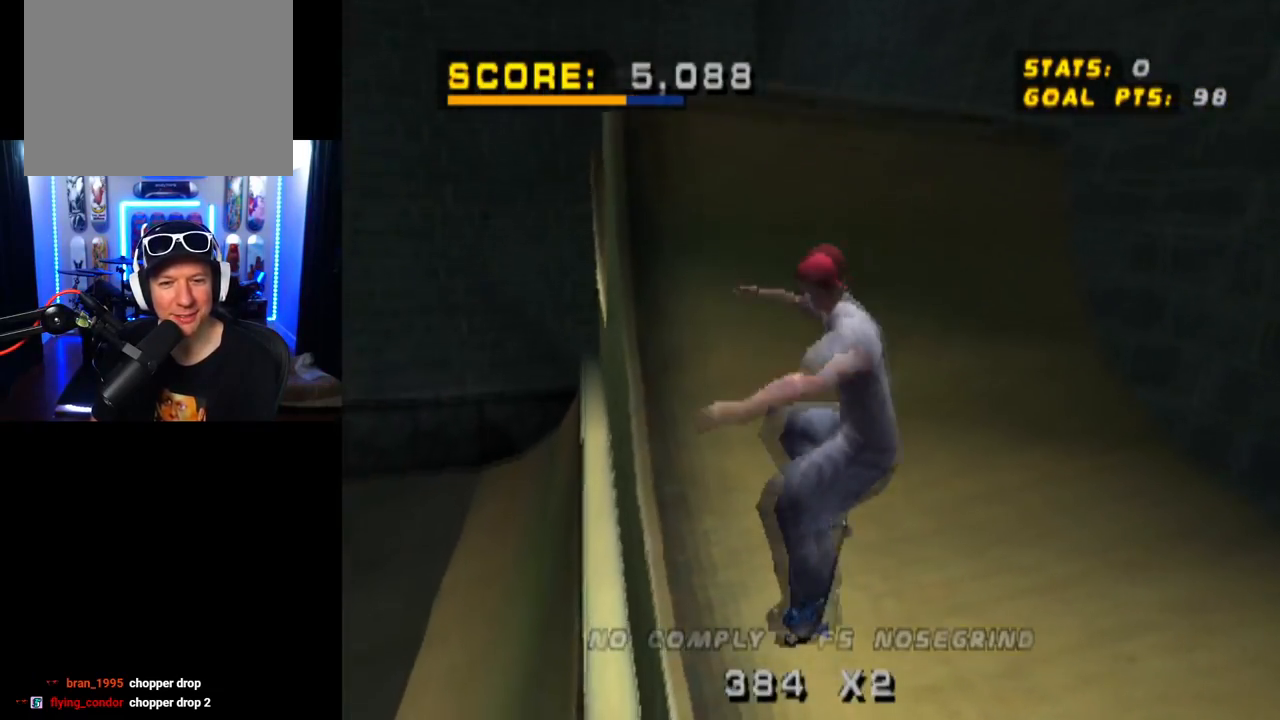
{"buttons": ["DPAD_DOWN", "DPAD_RIGHT"], "left_stick": "center", "right_stick": "center", "events": [[17, "DPAD_RIGHT", "up"], [34, "R1", "up"], [167, "DPAD_RIGHT", "down"], [184, "DPAD_DOWN", "down"]]}
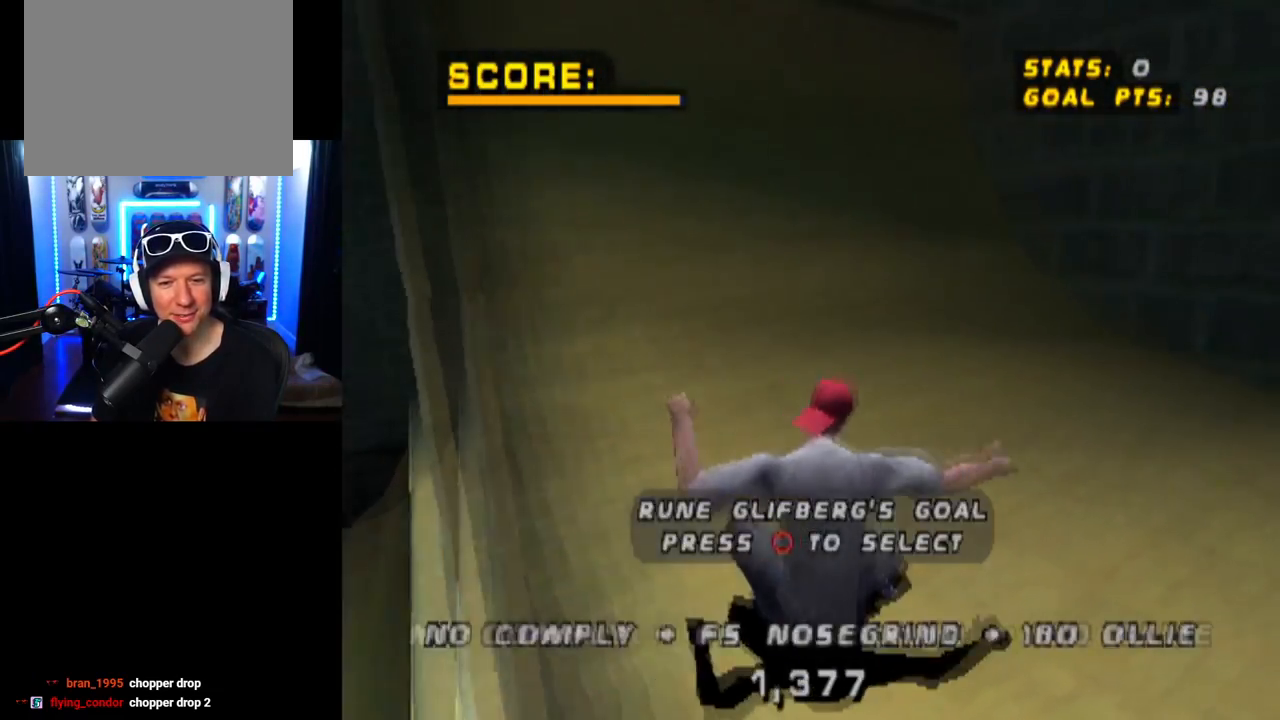
{"buttons": ["CIRCLE", "DPAD_DOWN"], "left_stick": "center", "right_stick": "center", "events": [[167, "DPAD_DOWN", "up"], [200, "DPAD_RIGHT", "up"], [317, "DPAD_DOWN", "down"], [417, "CIRCLE", "down"]]}
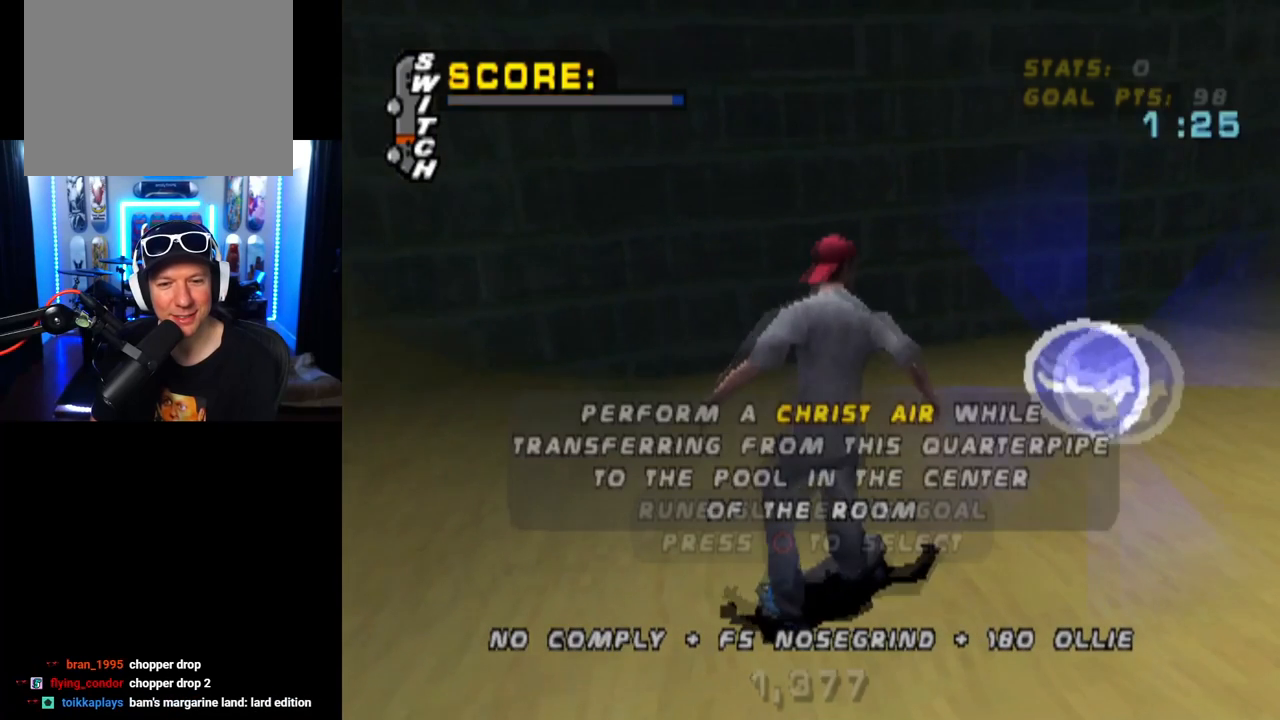
{"buttons": [], "left_stick": "center", "right_stick": "center", "events": [[51, "CIRCLE", "up"], [201, "DPAD_DOWN", "up"]]}
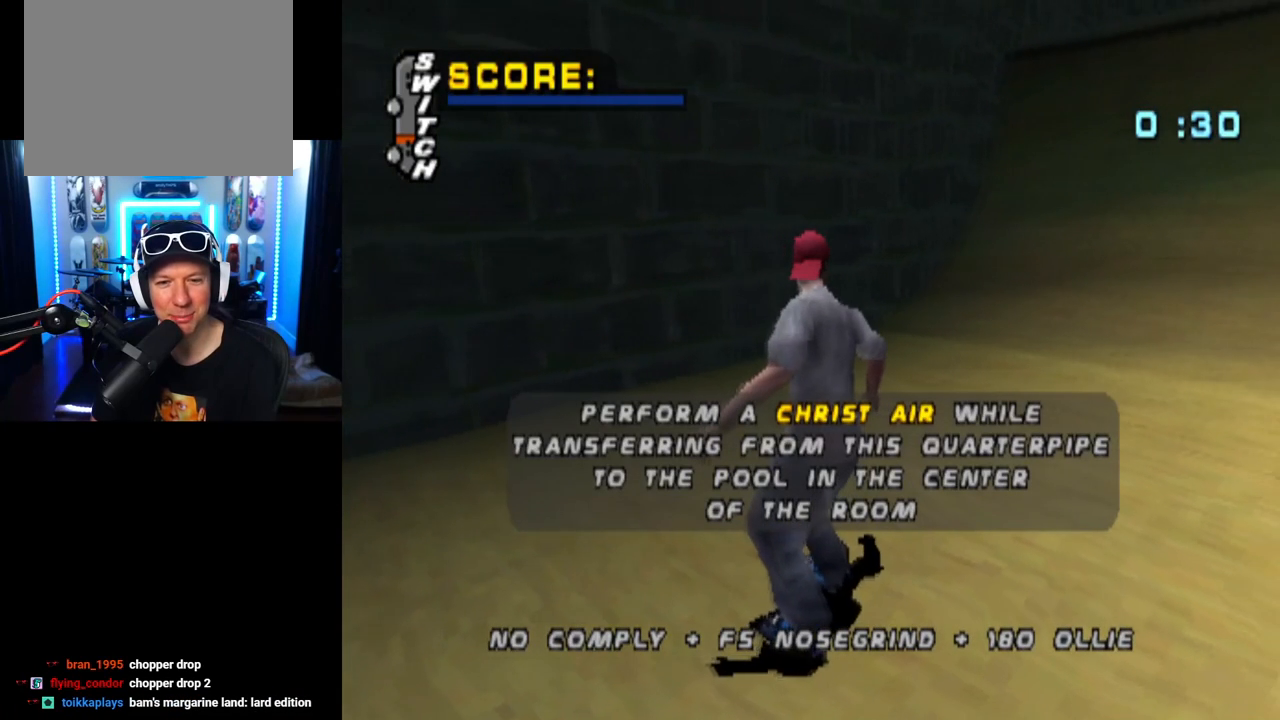
{"buttons": [], "left_stick": "center", "right_stick": "center", "events": []}
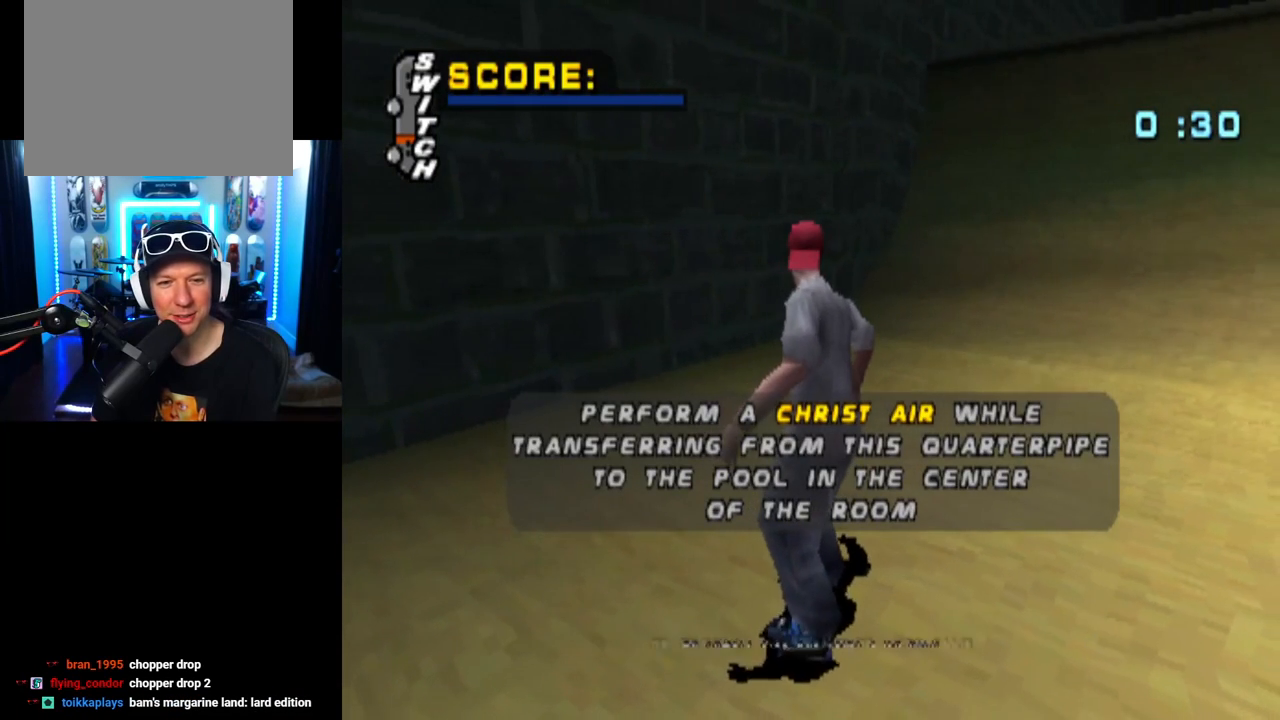
{"buttons": [], "left_stick": "center", "right_stick": "center", "events": []}